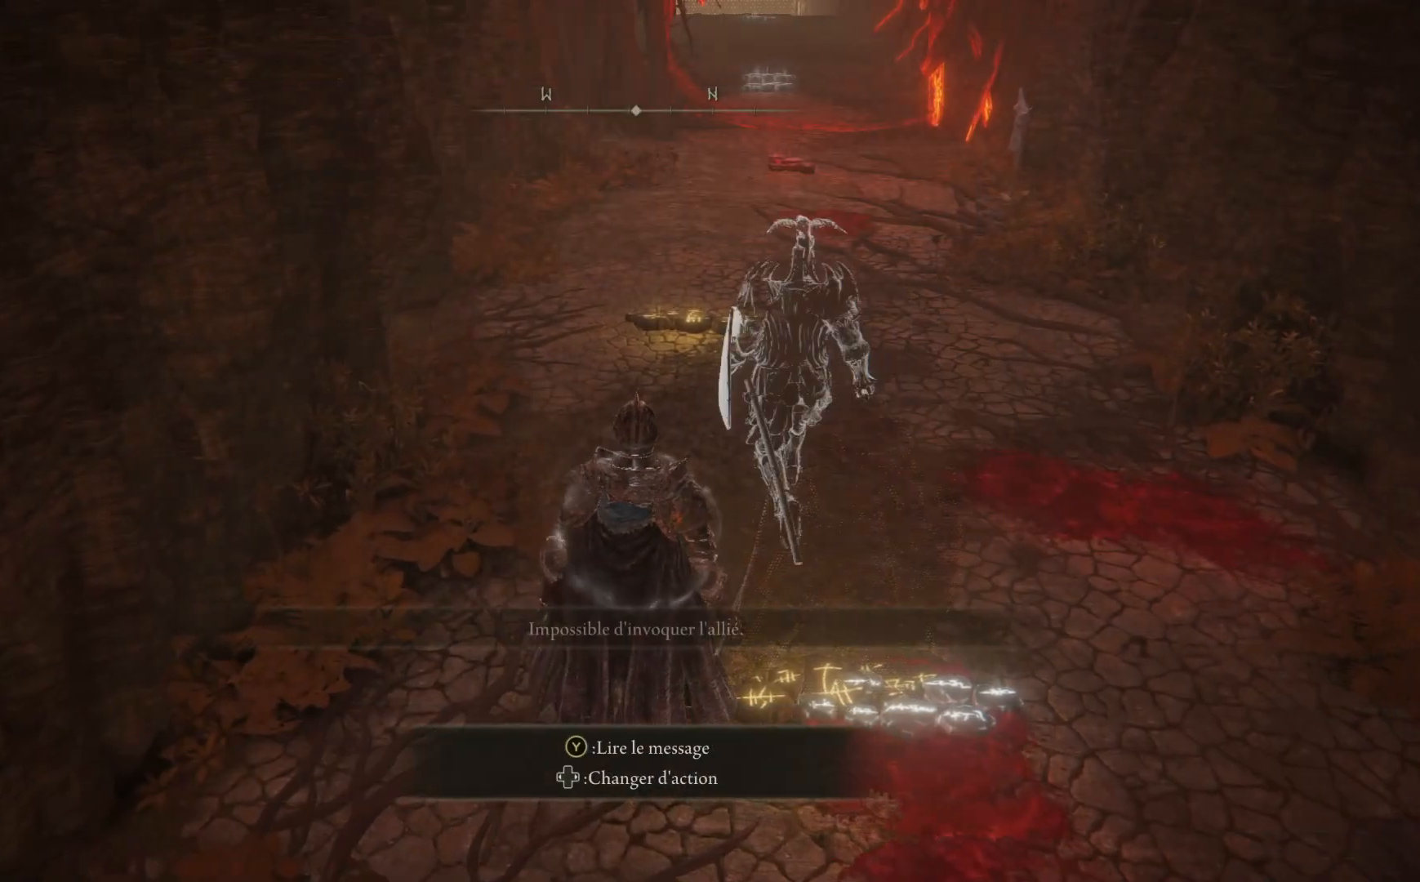
Gameplay with a controller (Xbox layout); each line is a JSON object with the inputs held at the frame after it. "events" lists button and stick changes between this image and that frame as [ms after this image, input, new state], when the widget could be followed in between. Not read: SHARE Z.
{"buttons": [], "left_stick": "up", "right_stick": "center", "events": [[367, "left_stick", "up"]]}
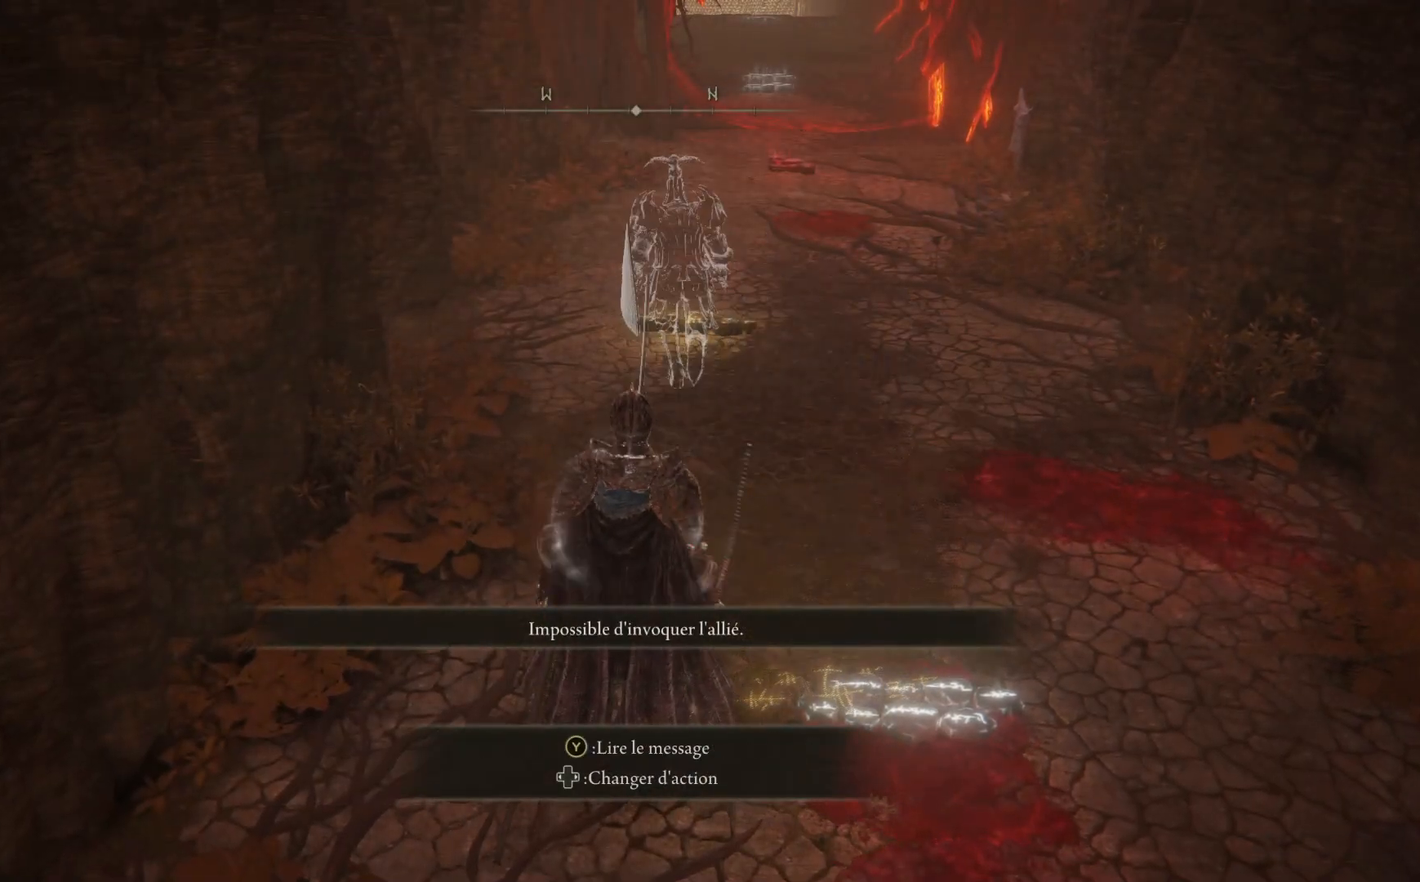
{"buttons": [], "left_stick": "up", "right_stick": "center", "events": []}
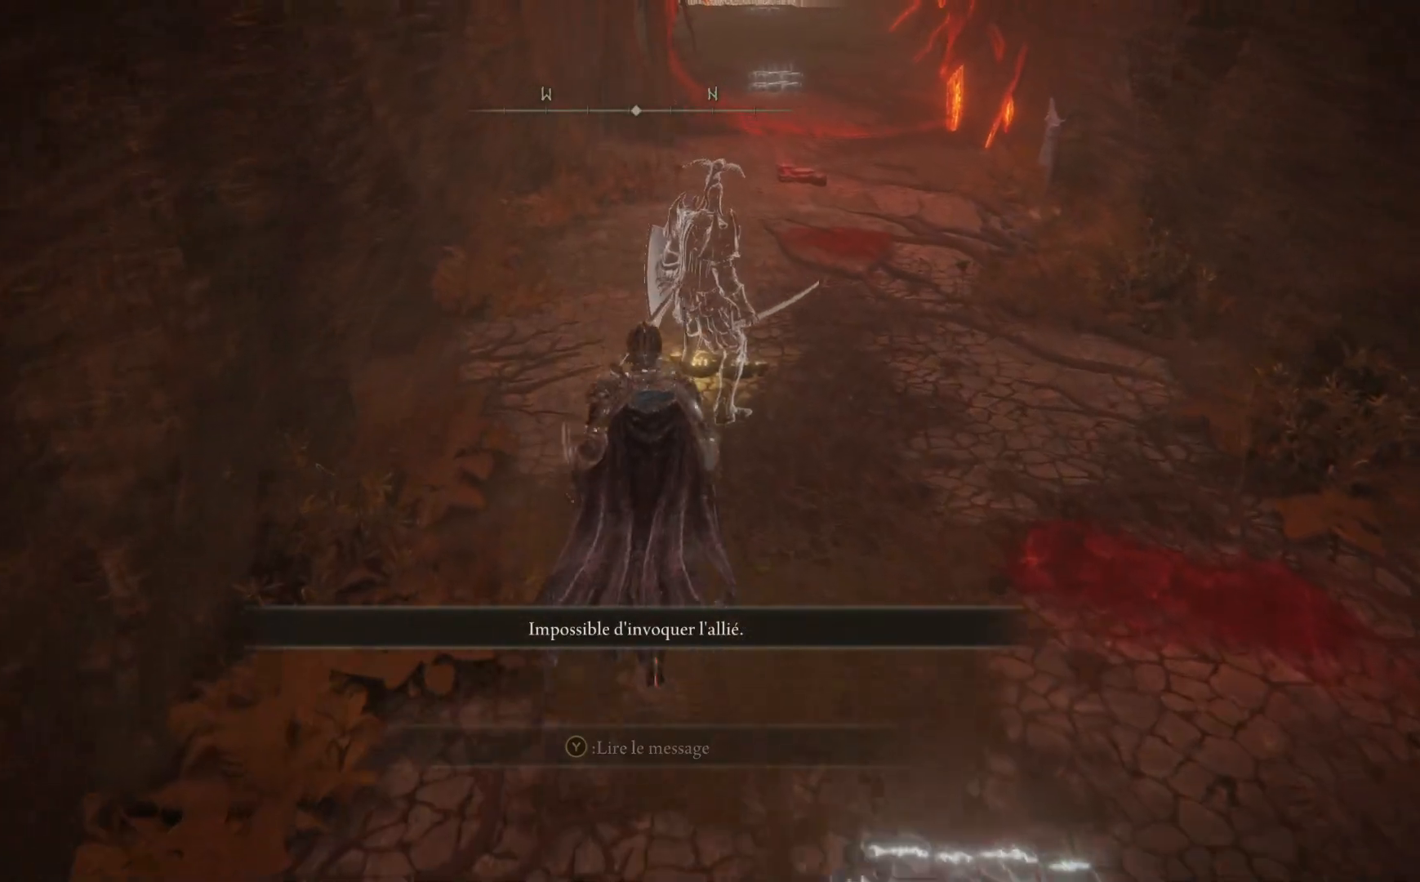
{"buttons": [], "left_stick": "up", "right_stick": "center", "events": []}
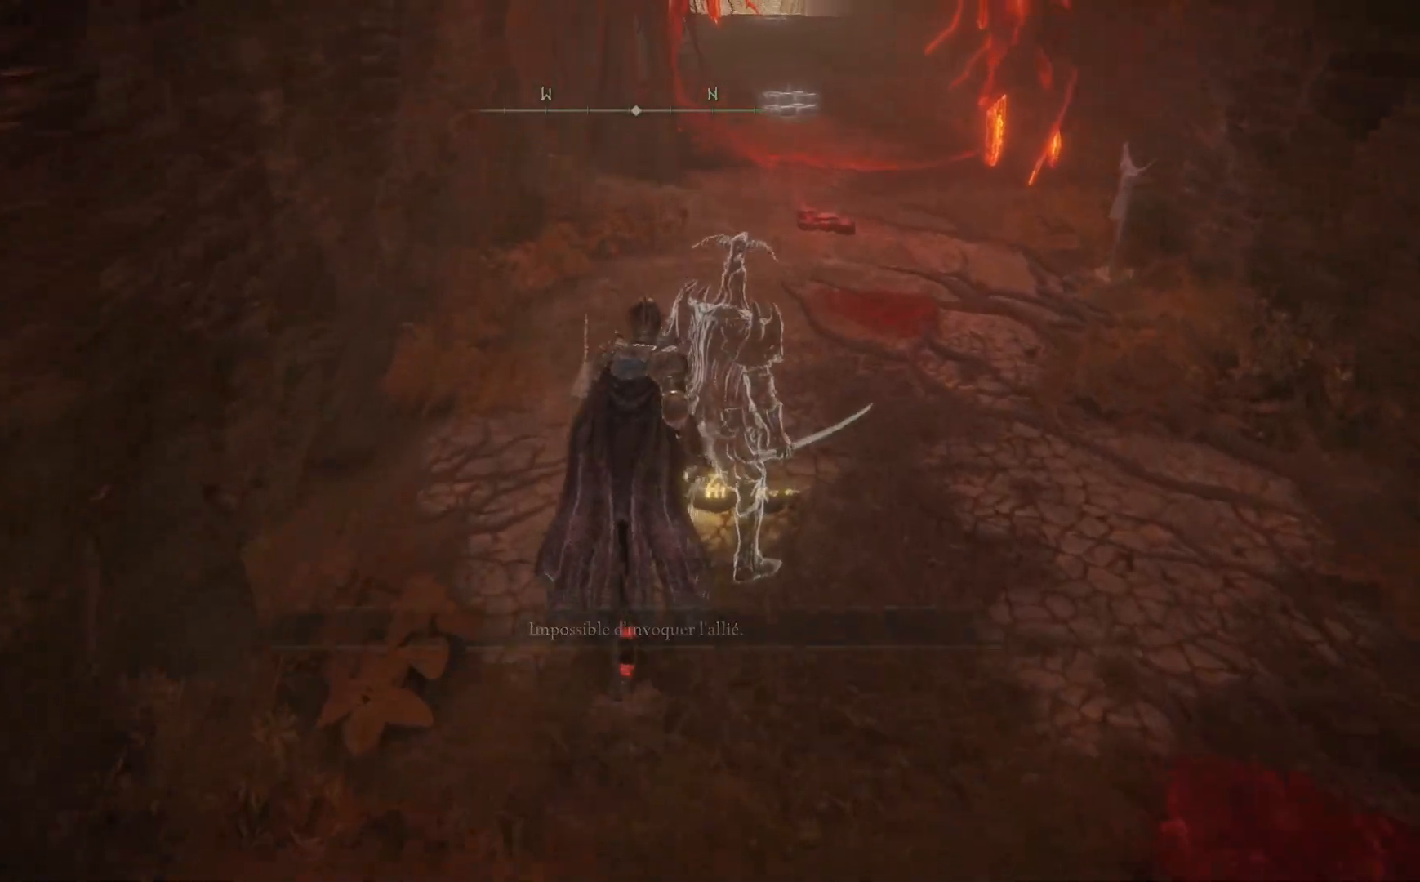
{"buttons": [], "left_stick": "center", "right_stick": "center", "events": [[50, "Y", "down"], [67, "left_stick", "center"], [183, "Y", "up"]]}
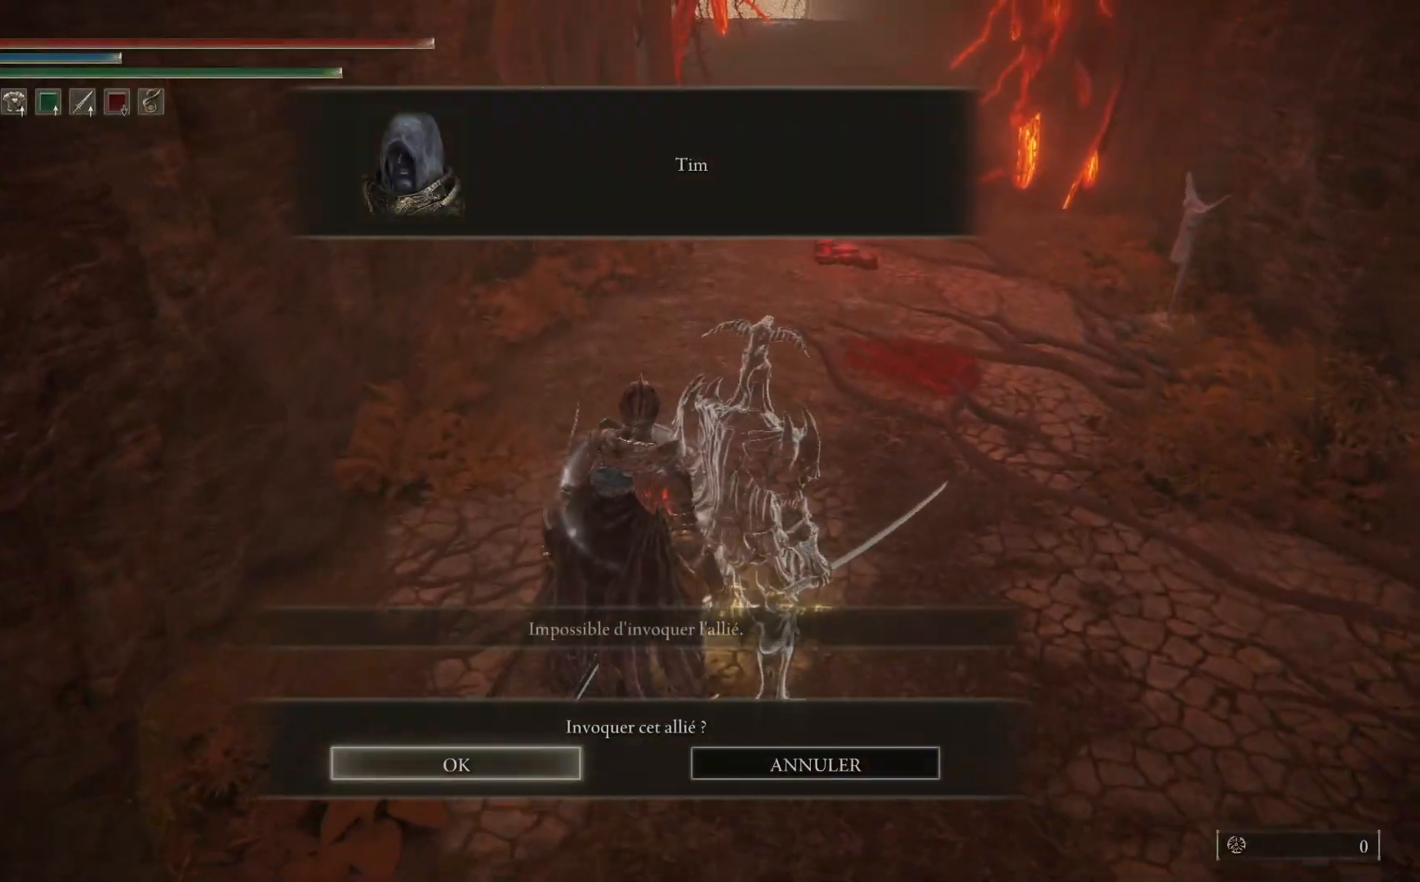
{"buttons": [], "left_stick": "center", "right_stick": "center", "events": [[67, "A", "down"], [233, "A", "up"]]}
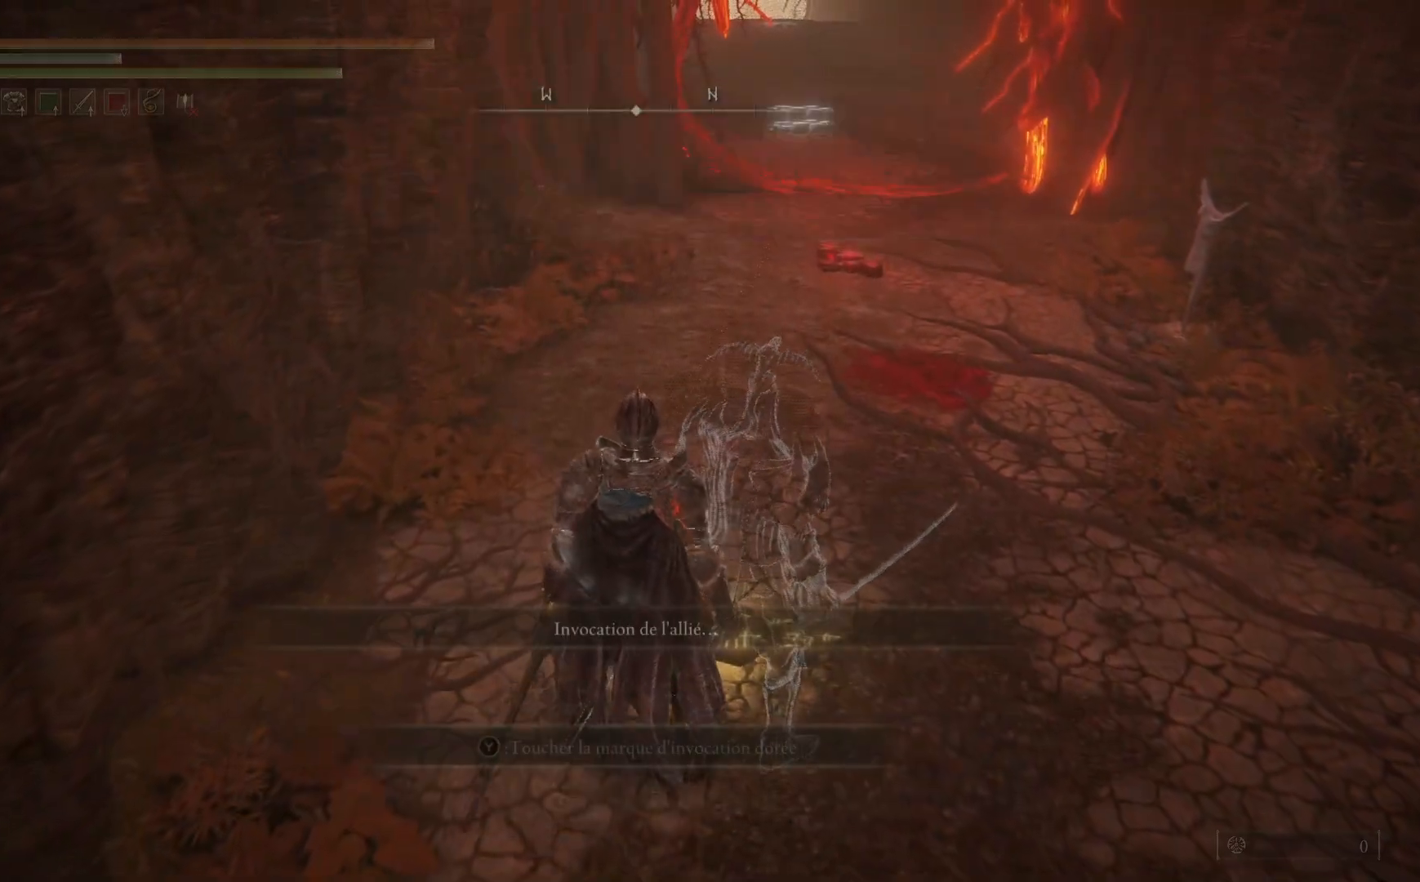
{"buttons": [], "left_stick": "center", "right_stick": "right", "events": [[483, "right_stick", "right"]]}
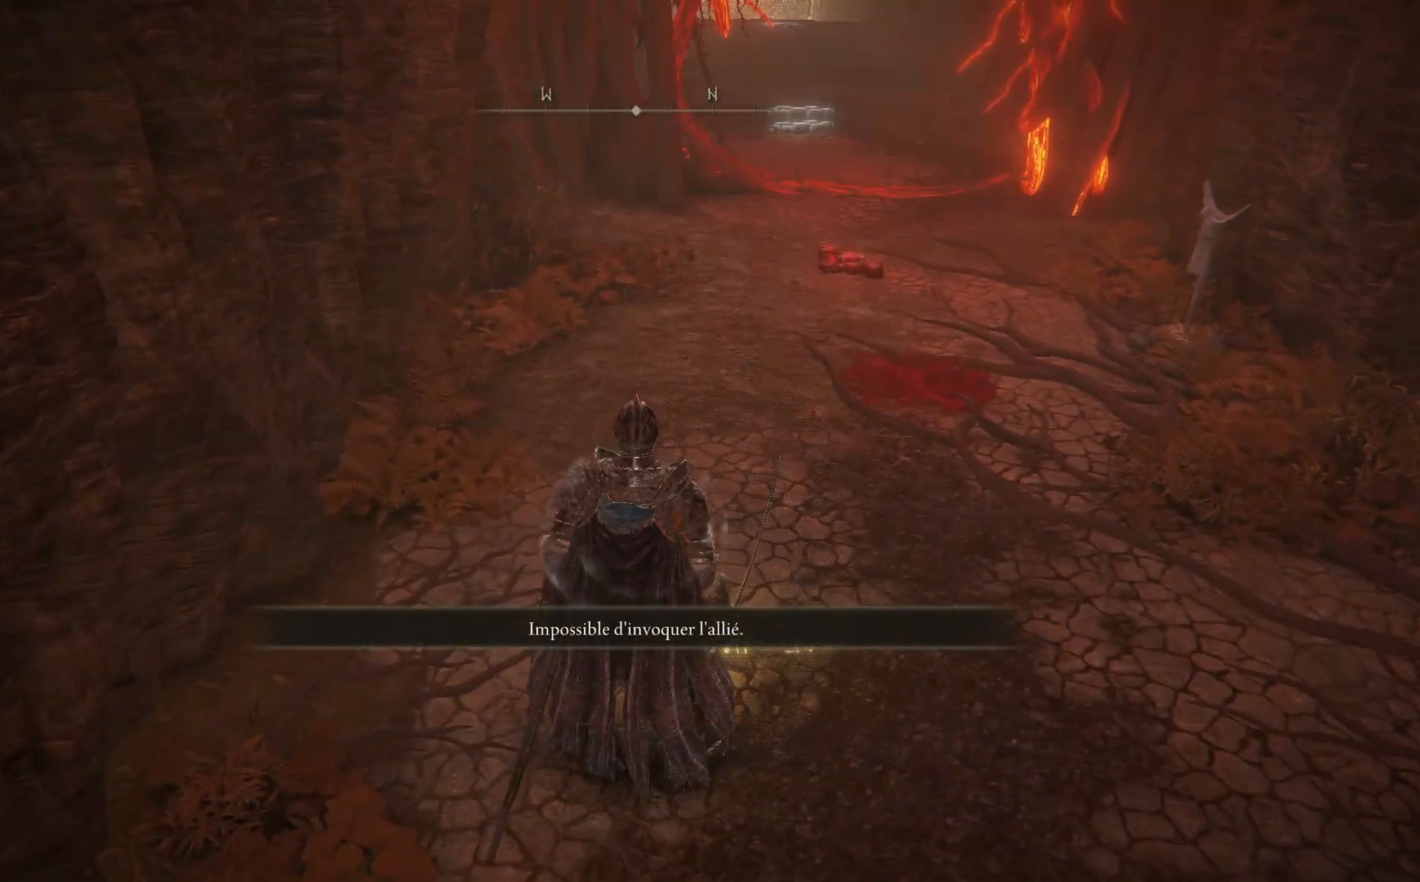
{"buttons": [], "left_stick": "up", "right_stick": "center", "events": [[50, "left_stick", "up"], [183, "right_stick", "down-right"], [283, "right_stick", "center"]]}
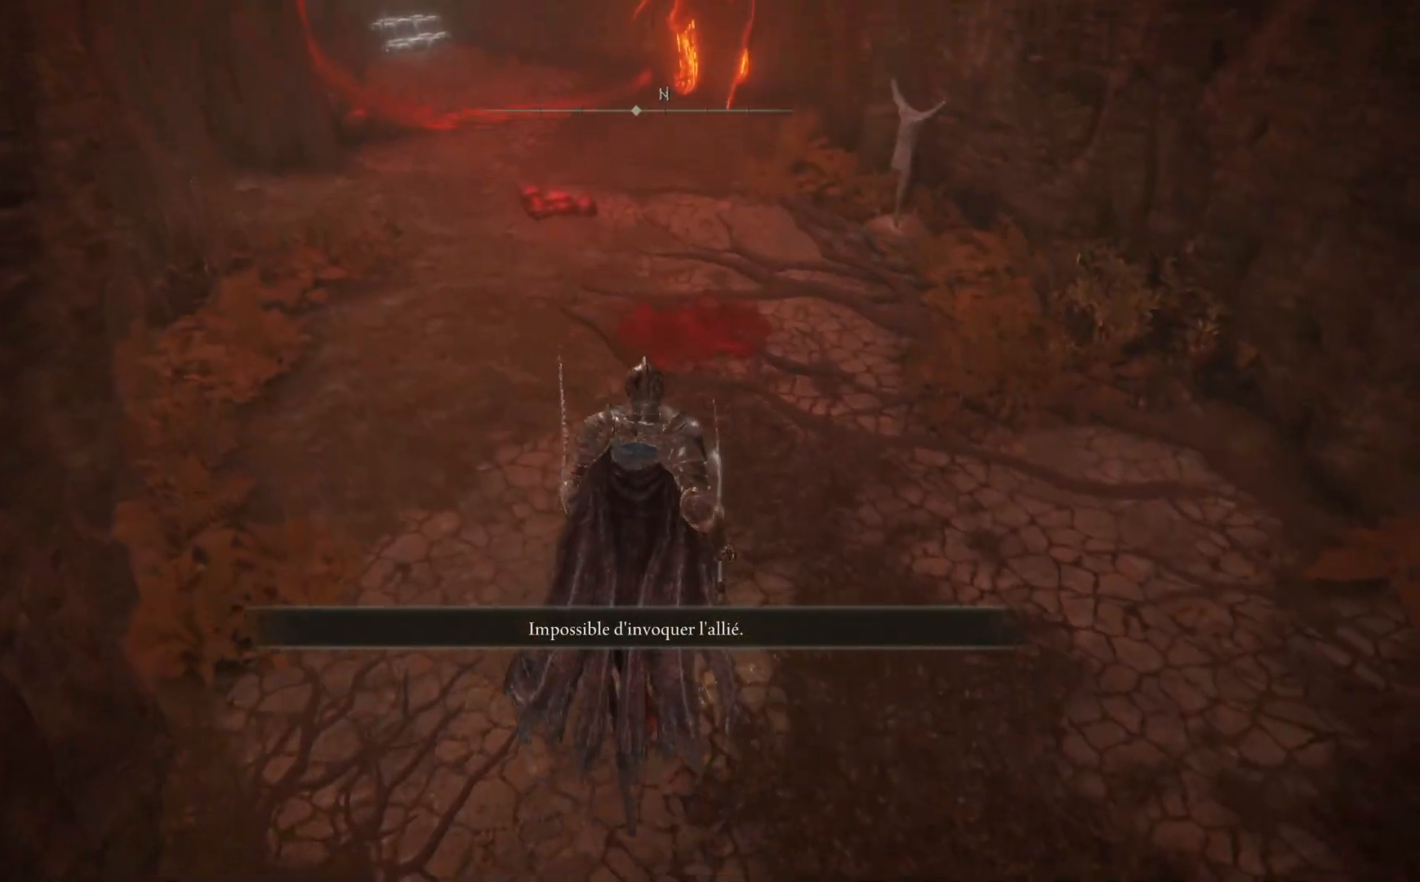
{"buttons": ["A"], "left_stick": "up", "right_stick": "center", "events": [[317, "A", "down"]]}
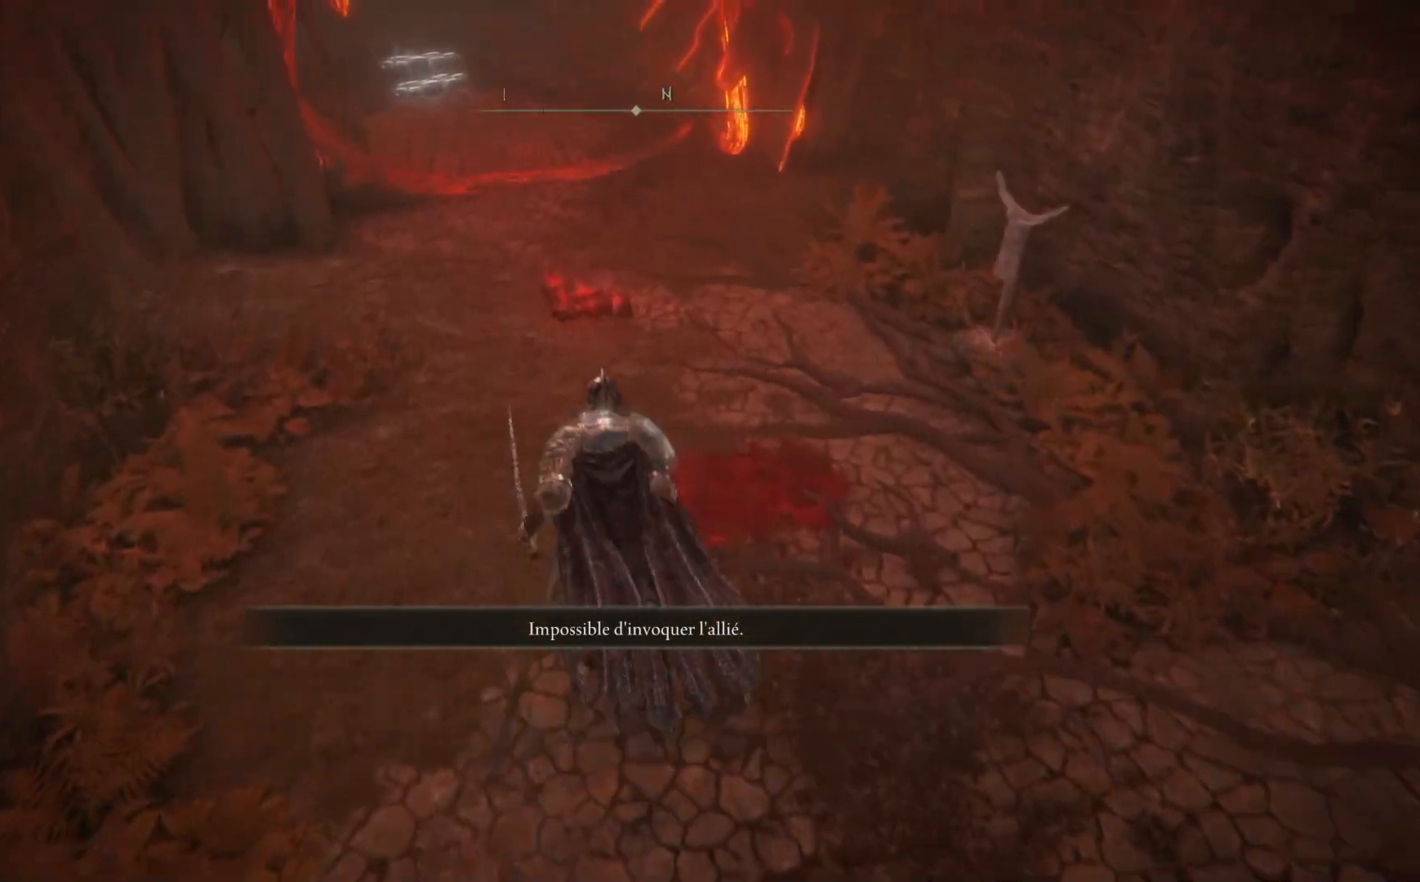
{"buttons": [], "left_stick": "up", "right_stick": "center", "events": [[283, "A", "up"]]}
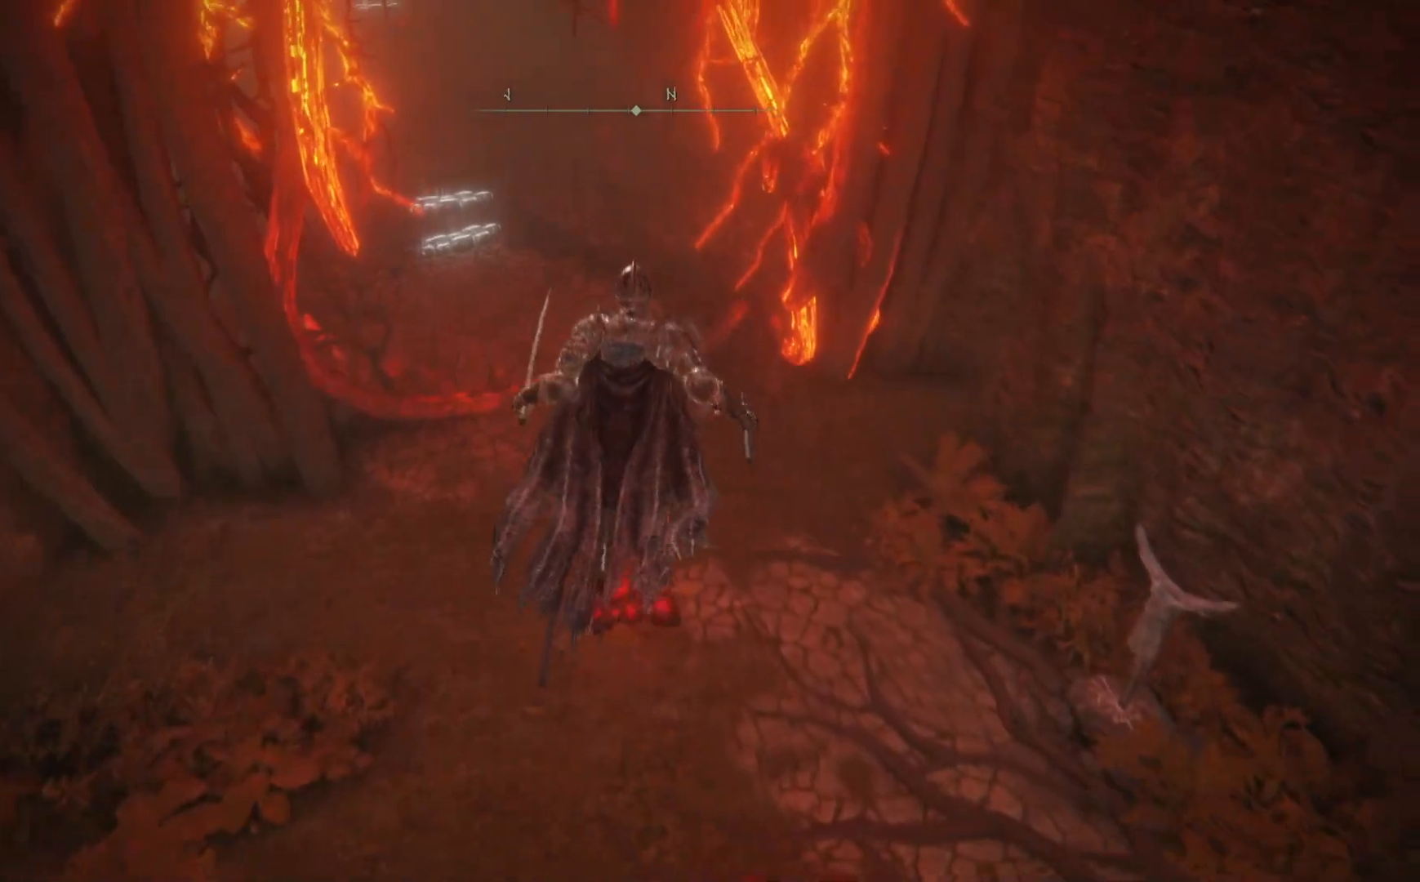
{"buttons": [], "left_stick": "up-right", "right_stick": "center", "events": [[183, "A", "down"], [350, "A", "up"], [483, "left_stick", "up-right"]]}
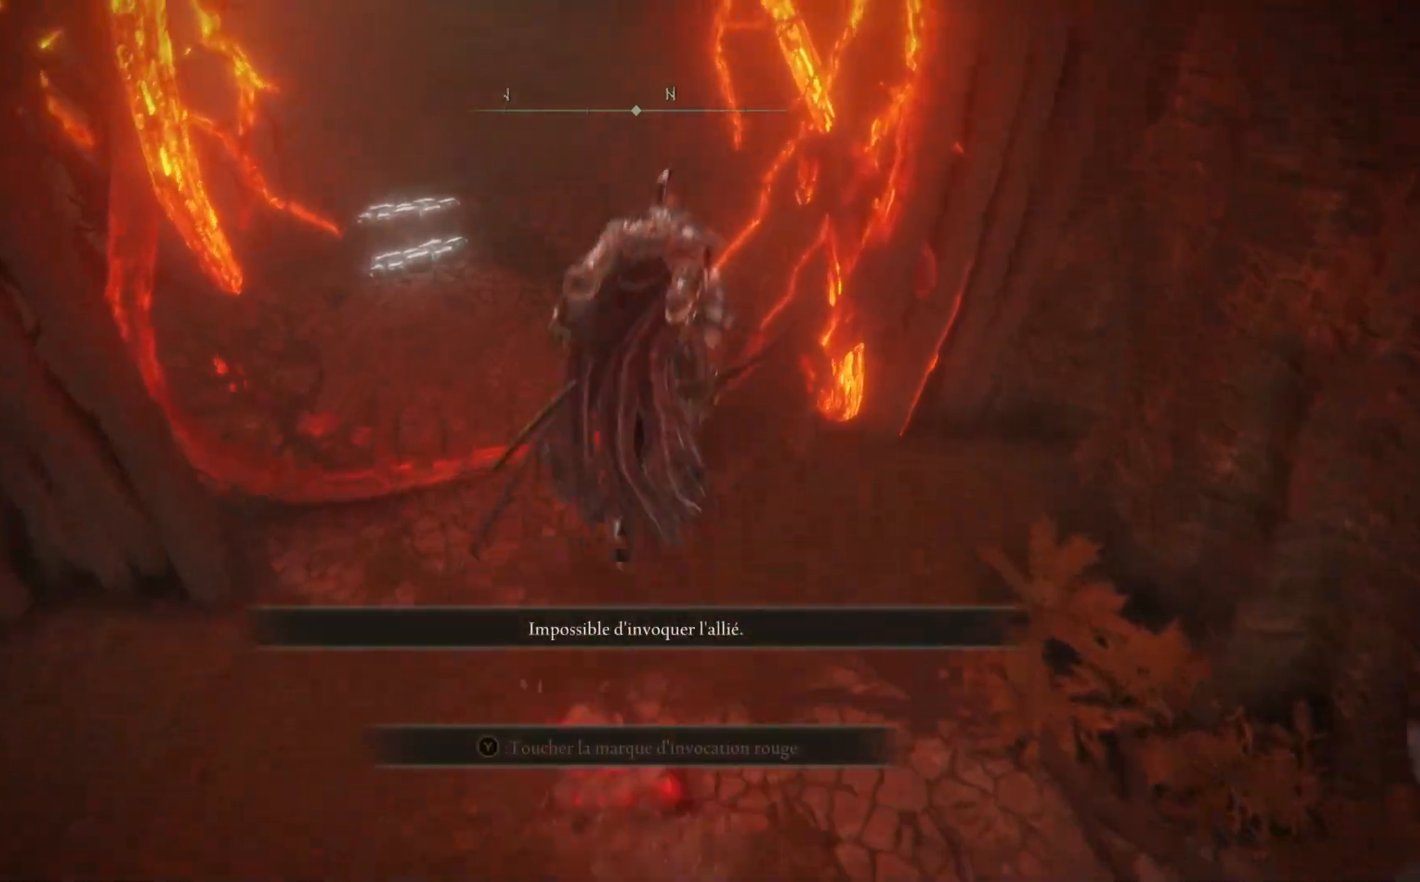
{"buttons": [], "left_stick": "right", "right_stick": "right", "events": [[117, "right_stick", "right"], [200, "left_stick", "right"]]}
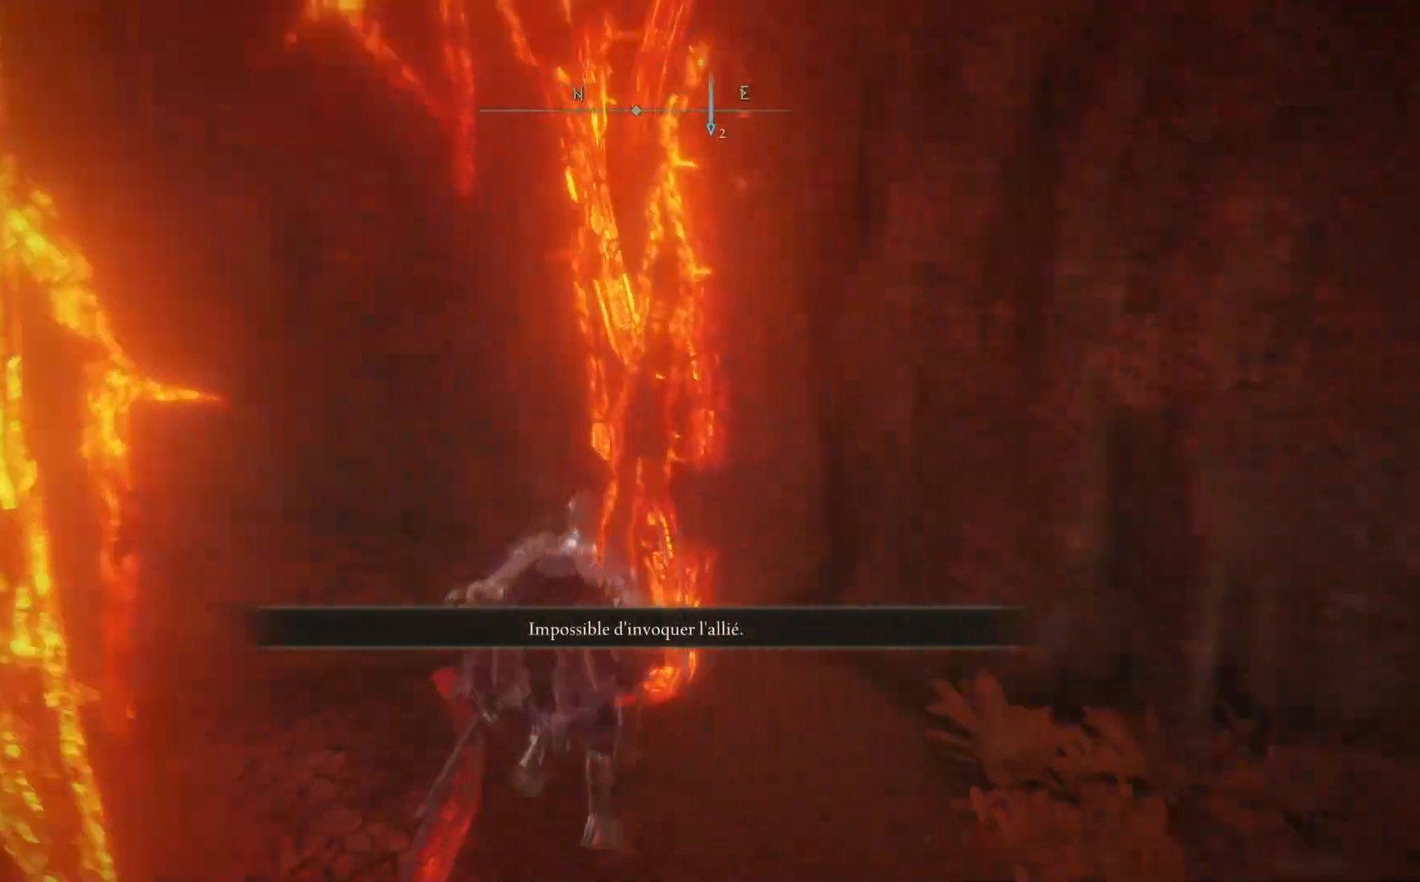
{"buttons": [], "left_stick": "up", "right_stick": "center", "events": [[350, "left_stick", "up-right"], [483, "right_stick", "center"], [500, "left_stick", "up"]]}
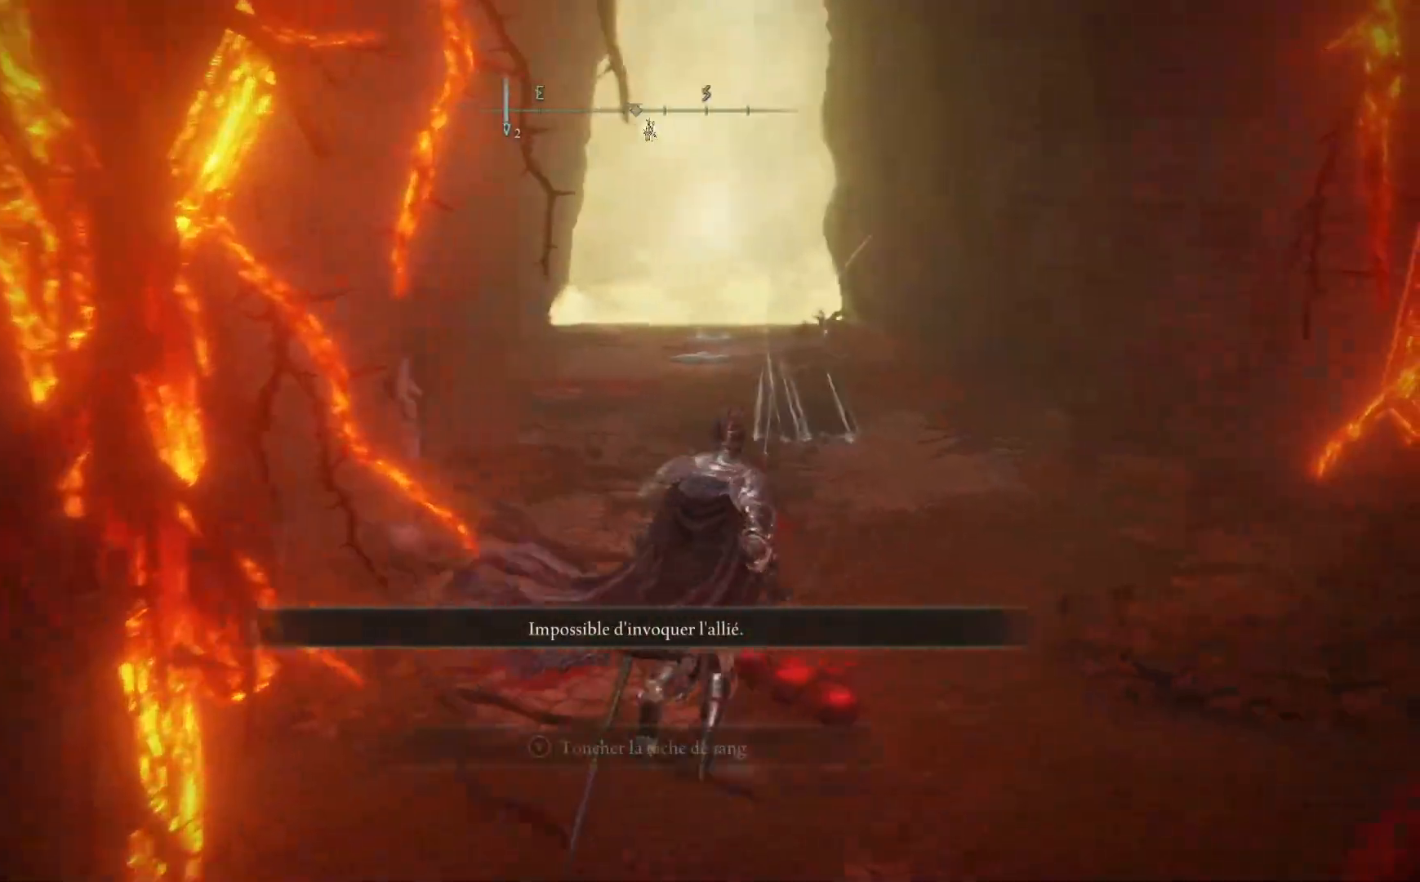
{"buttons": [], "left_stick": "up-left", "right_stick": "center", "events": [[250, "left_stick", "up-left"]]}
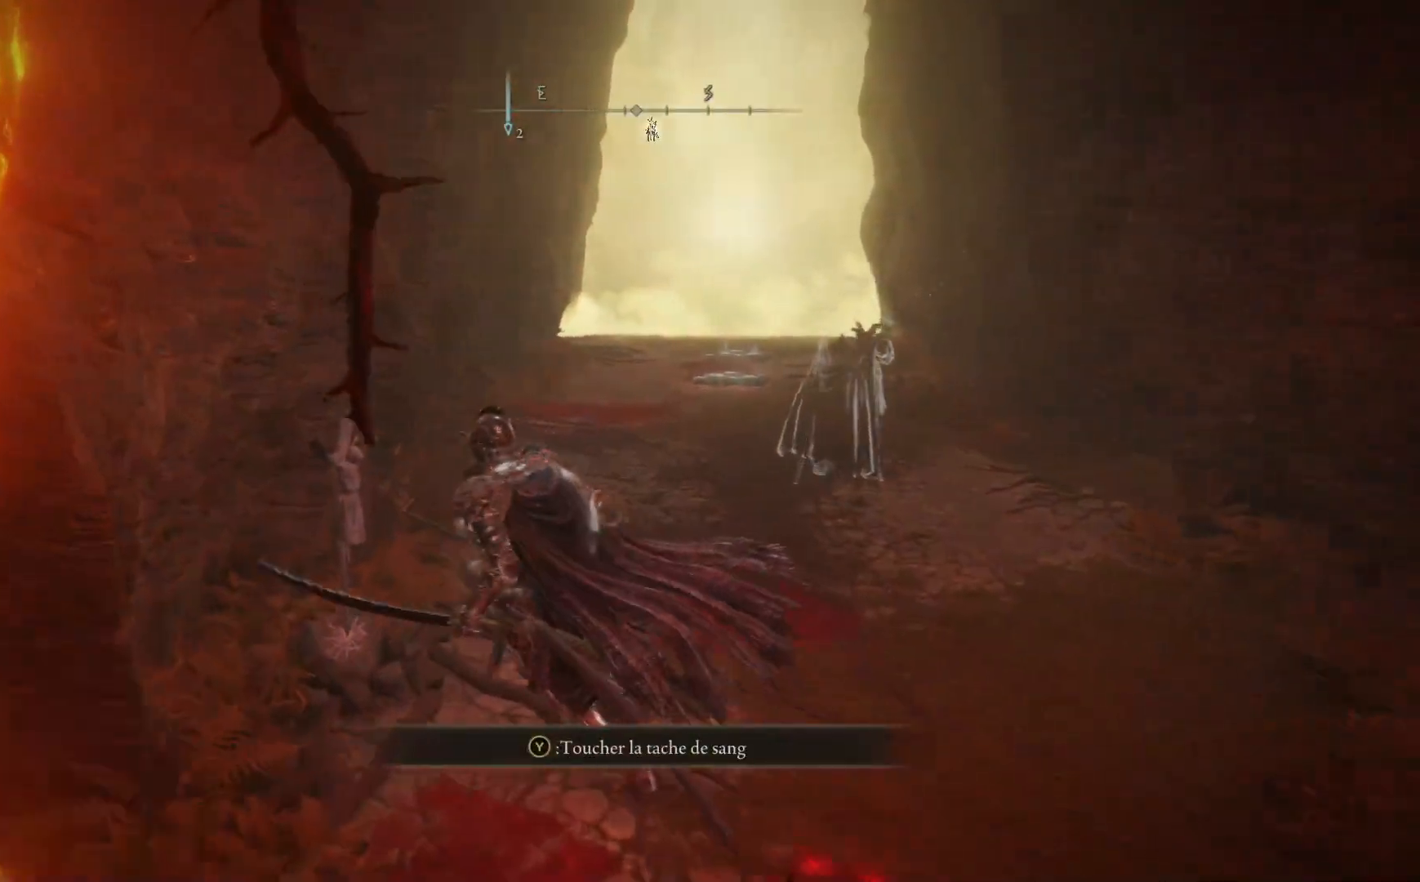
{"buttons": [], "left_stick": "up-left", "right_stick": "center", "events": []}
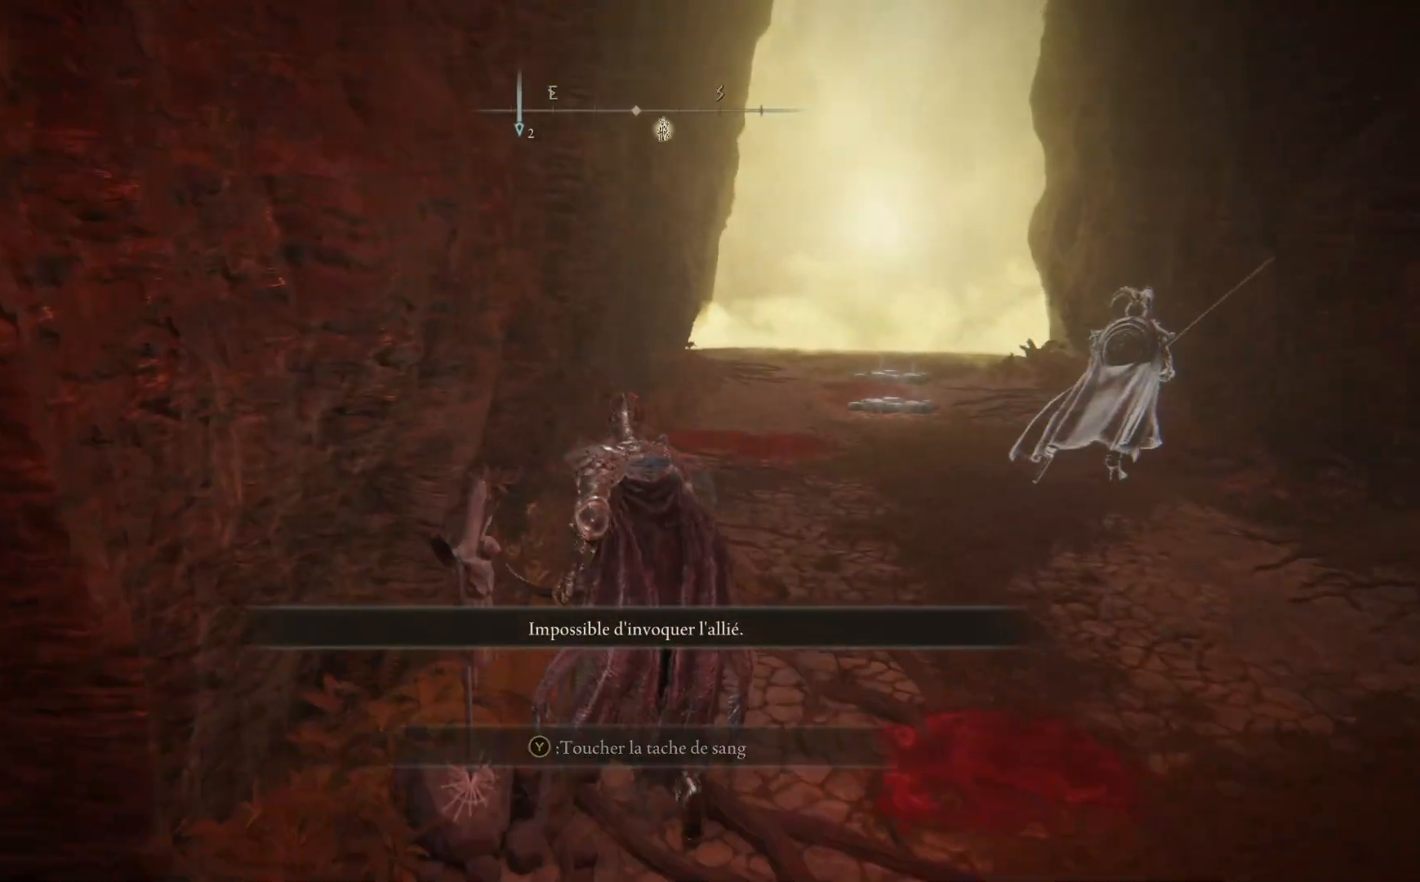
{"buttons": [], "left_stick": "down", "right_stick": "center", "events": [[233, "left_stick", "left"], [333, "left_stick", "down-left"], [467, "left_stick", "down"]]}
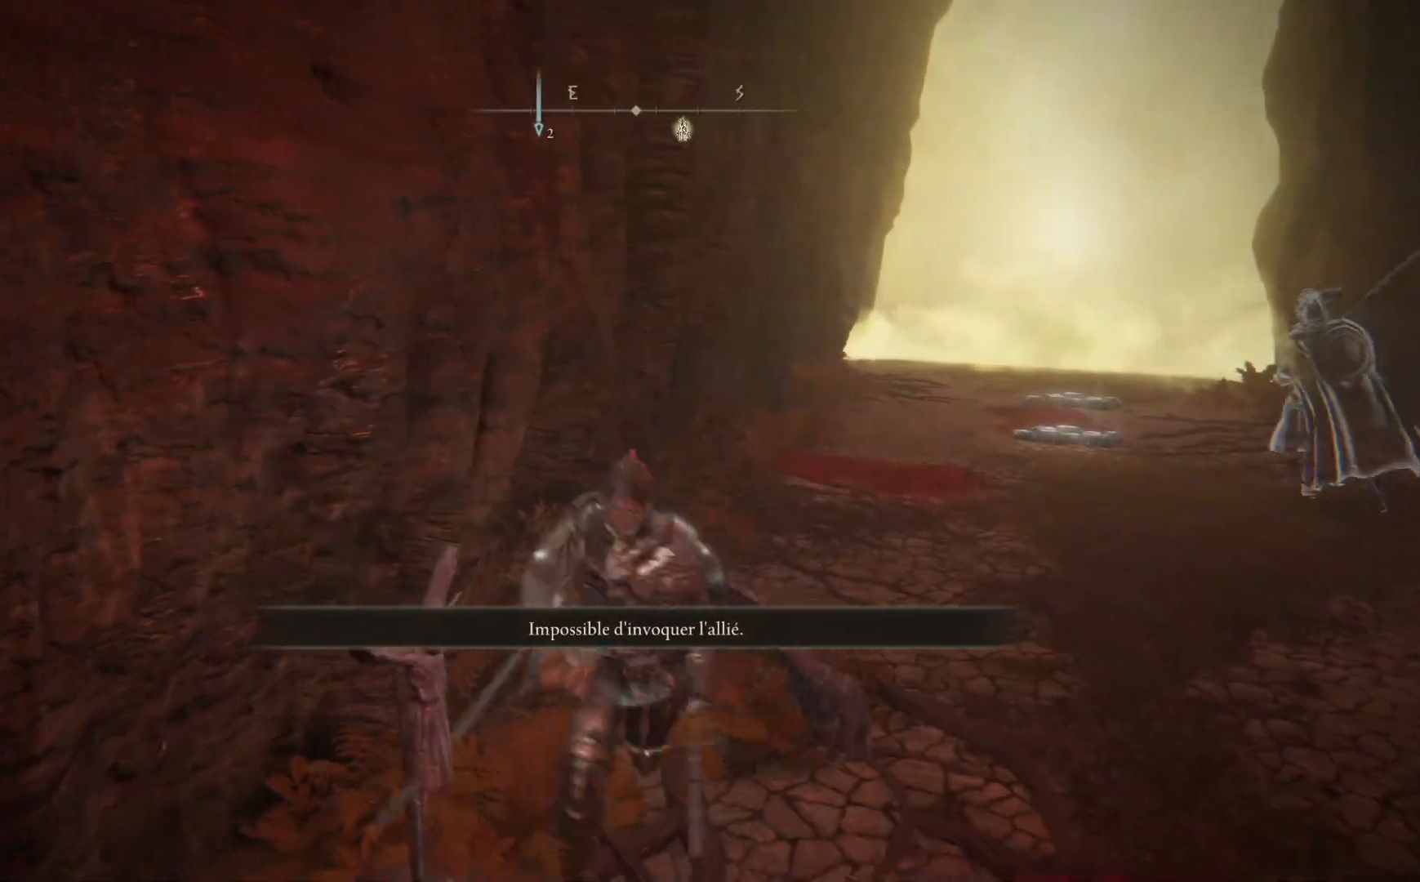
{"buttons": [], "left_stick": "up", "right_stick": "center", "events": [[33, "left_stick", "down-right"], [117, "left_stick", "right"], [250, "right_stick", "down-right"], [300, "left_stick", "up-right"], [417, "left_stick", "up"], [450, "right_stick", "center"]]}
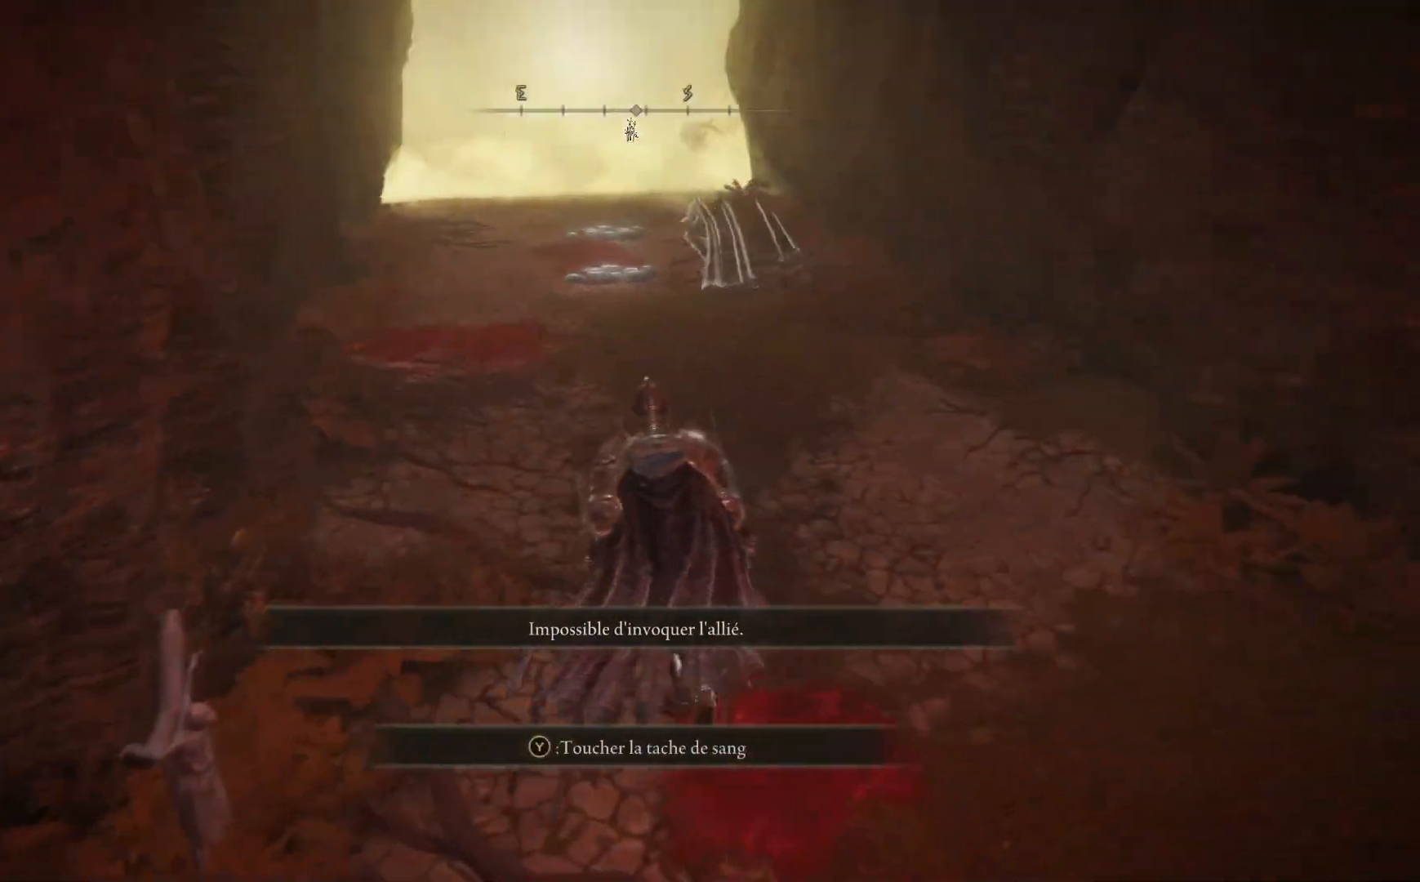
{"buttons": [], "left_stick": "center", "right_stick": "center", "events": [[133, "left_stick", "center"]]}